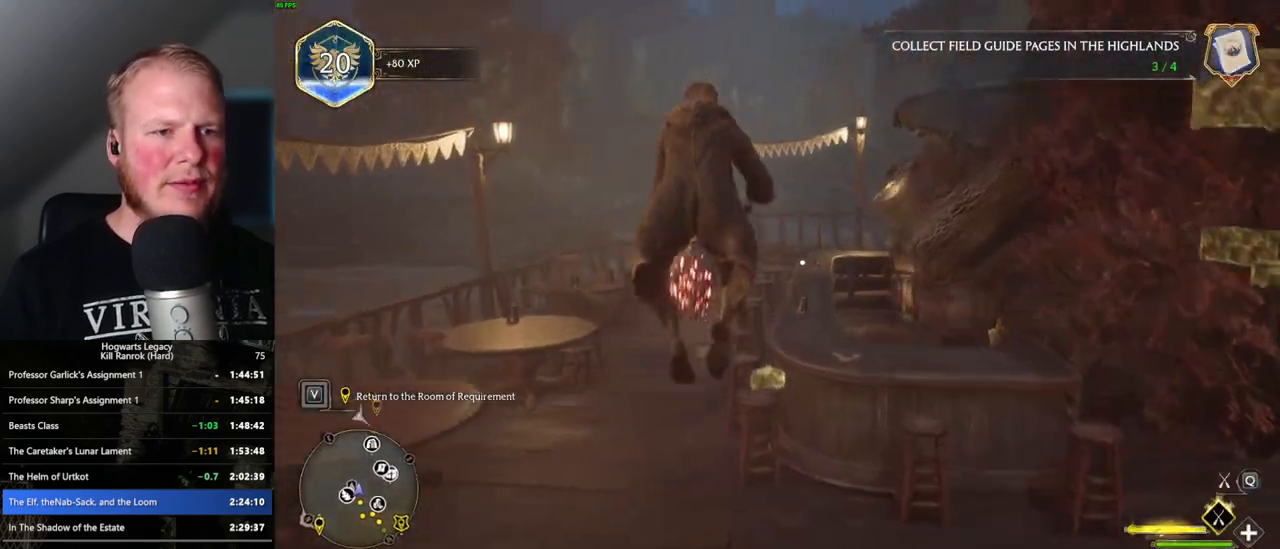
Gameplay with keyboard and mouse; each line is a JSON object with the keys and mouse buttons held at the frame after it. "events" lists presses ("down") and releases ("up") of ".", "/", "0", "1", "2", "3", "4", "5", "6", "7", "8", "9", "a", "alt_l", "alt_r", "b", "backslash", "backspace", "c", "caps_lock", "comma", "ctrl_l", "ctrl_r", "d", "e", "equals", "escape", "f", "f1", "f10", "f11", "f12", "f2", "f3", "f4", "f5", "f6", "f7", "f8", "f9", "g", "h", "i", "j", "k", "l", "lbracket", "m", "minus", "n", "o", "p", "q", "quote", "r", "rbracket", "return", "s", "semicolon", "shift_l", "shift_r", "space", "super_l", "super_r", "t", "tab", "tilde", "u", "v", "w", "x", "y", "z", "mouse_left", "mouse_wheel", "mouse_right", "mouse_mb4" and "mouse_mb5" between this image and that frame as [ms after this image, input, new state], when the widget could be followed in between. "mouse_left", "mouse_wheel", "mouse_right", "mouse_mb4", "mouse_mb5" = the "left", "wheel", "right", "mb4", "mb5" buttons of the "mouse" list. No other keys are recorded. "wheel" means that the mouse wheel is clicked or scrolled. Mouse movement is not recorded.
{"keys": ["d", "w"], "mouse": [], "events": [[217, "ctrl_l", "down"], [267, "mouse_left", "up"], [434, "d", "down"], [450, "ctrl_l", "up"]]}
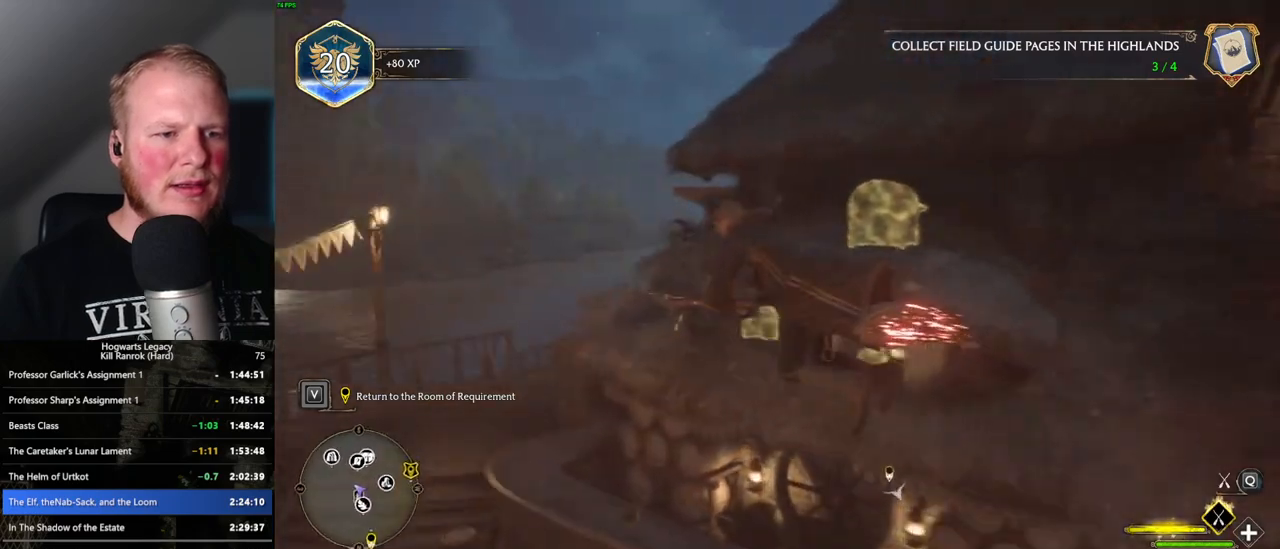
{"keys": ["ctrl_l"], "mouse": [], "events": [[100, "w", "up"], [367, "d", "up"], [384, "ctrl_l", "down"]]}
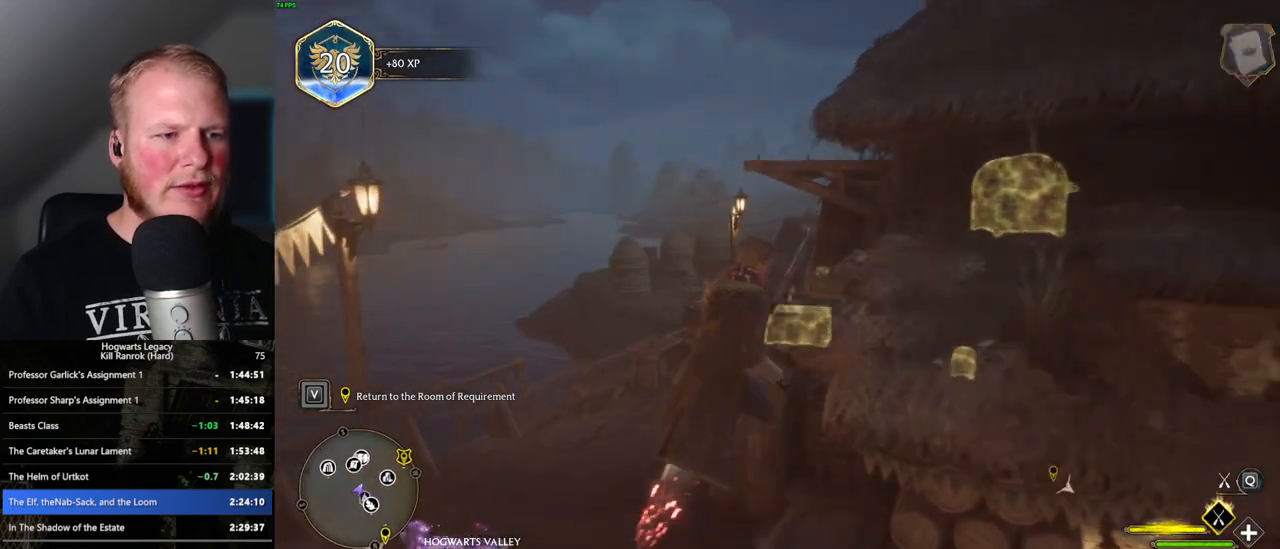
{"keys": ["a", "w"], "mouse": [], "events": [[267, "ctrl_l", "up"], [284, "w", "down"], [484, "a", "down"]]}
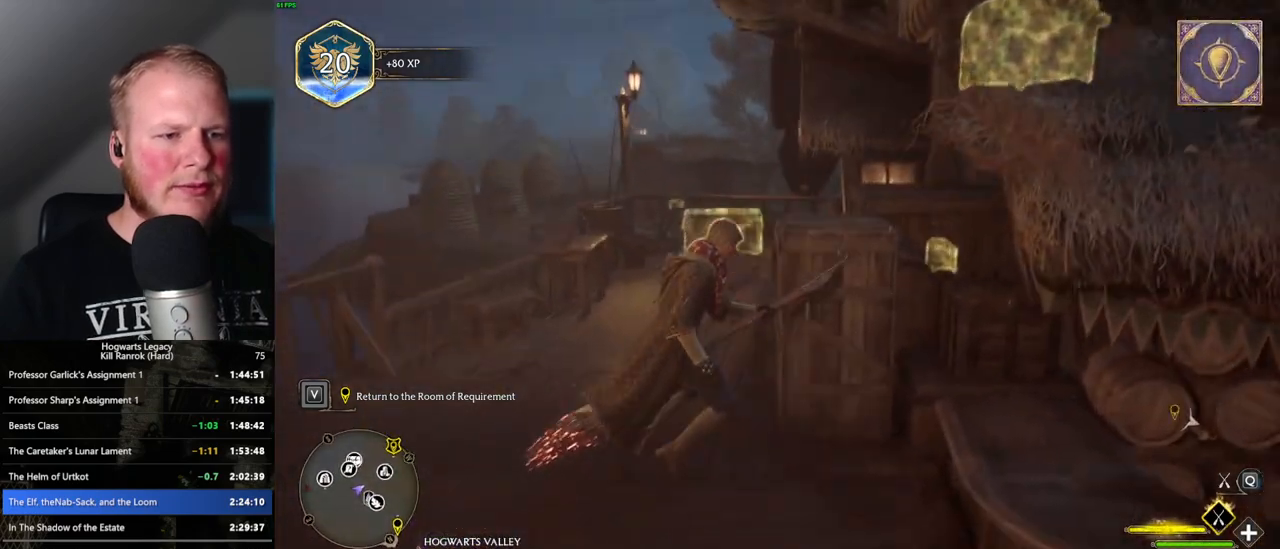
{"keys": ["w"], "mouse": [], "events": [[417, "a", "up"]]}
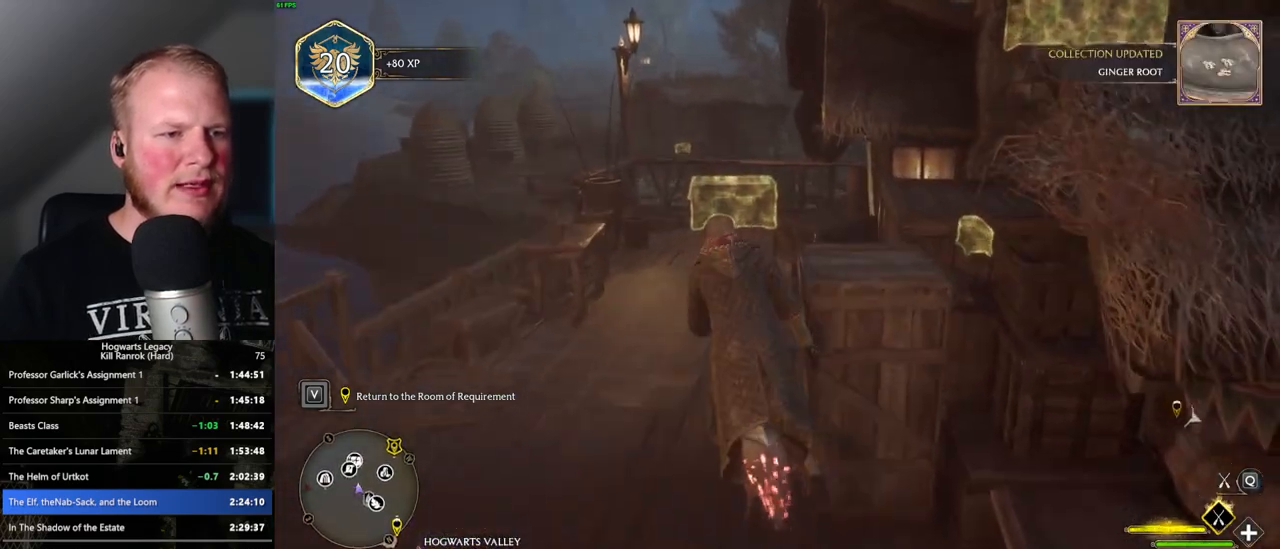
{"keys": ["w"], "mouse": [], "events": [[184, "ctrl_l", "down"], [300, "ctrl_l", "up"]]}
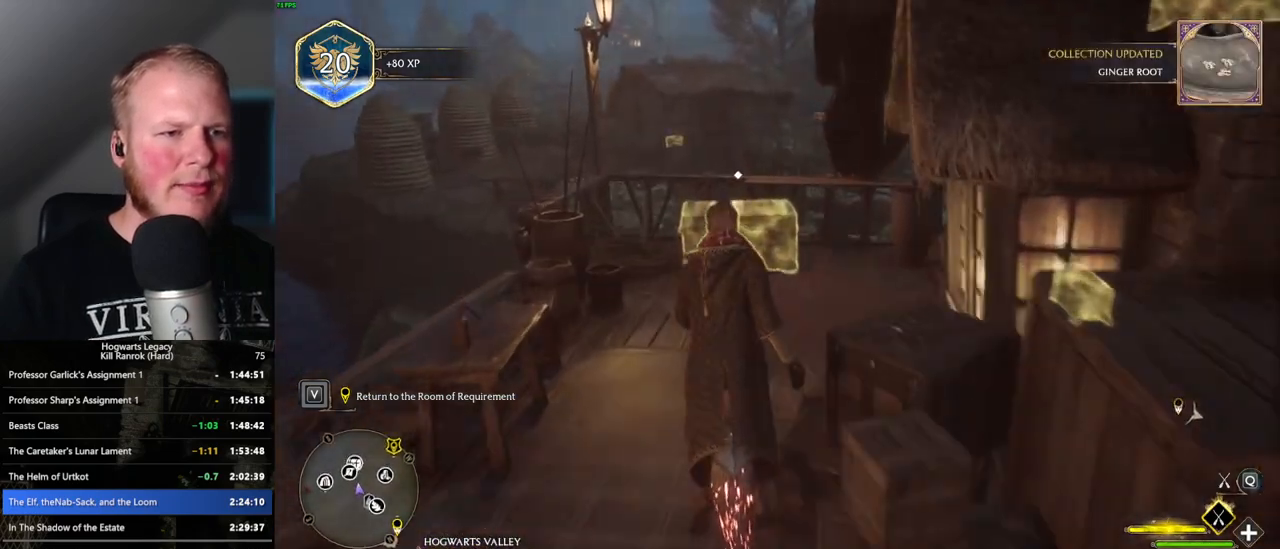
{"keys": ["space", "w"], "mouse": [], "events": [[100, "f", "down"], [184, "f", "up"], [267, "f", "down"], [367, "f", "up"], [484, "space", "down"]]}
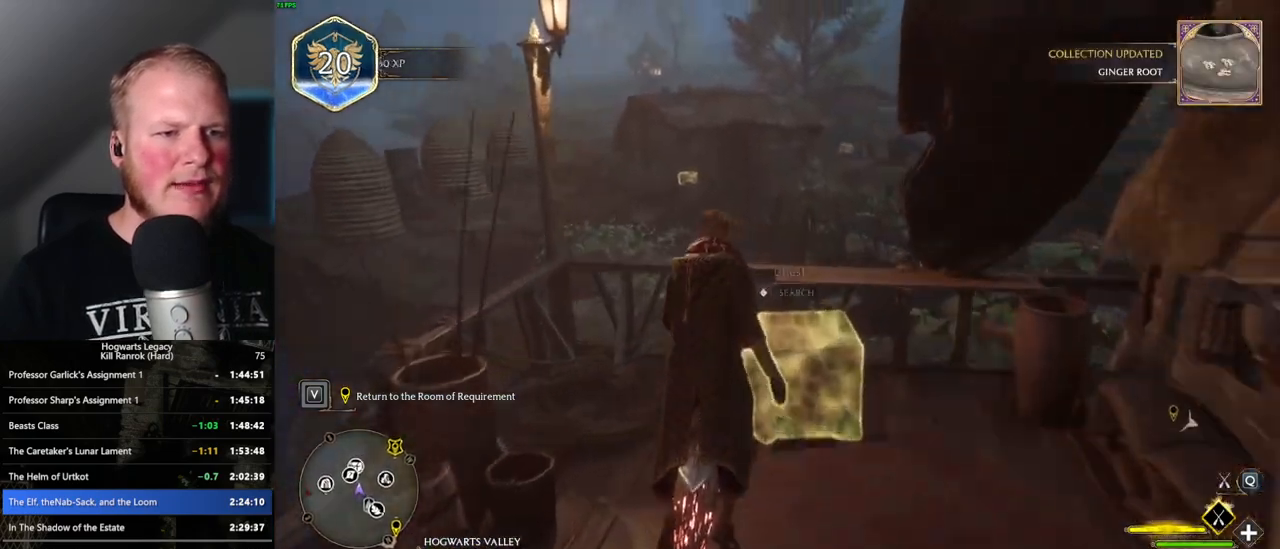
{"keys": ["a", "w"], "mouse": [], "events": [[150, "space", "up"], [217, "f", "down"], [350, "f", "up"], [467, "a", "down"]]}
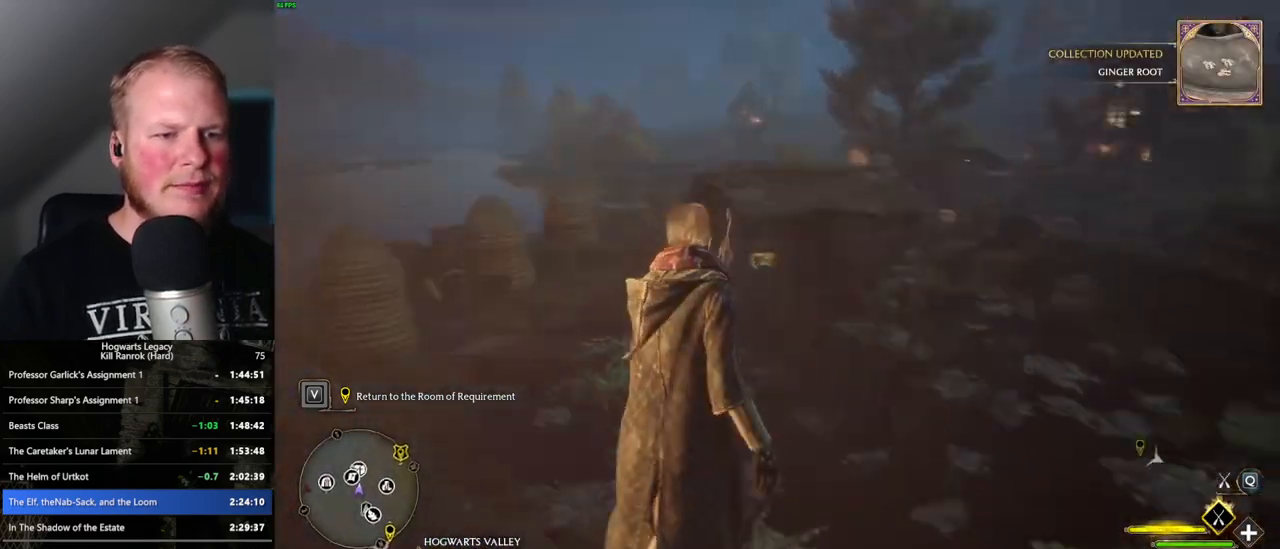
{"keys": ["a", "w"], "mouse": [], "events": [[50, "w", "up"], [467, "w", "down"]]}
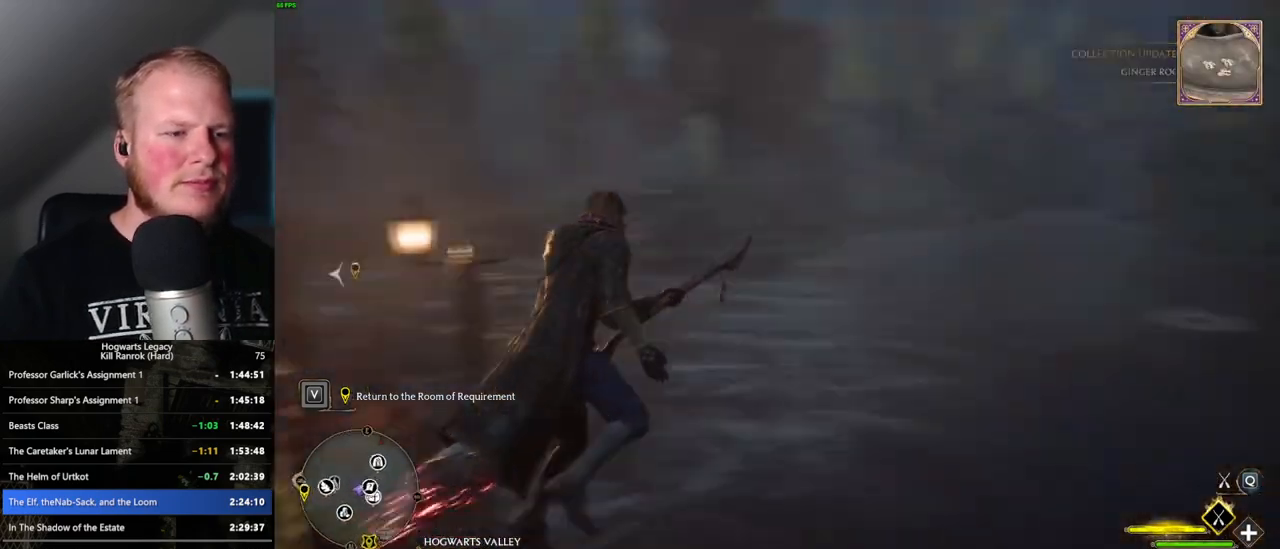
{"keys": ["w"], "mouse": ["left"], "events": [[100, "a", "up"], [384, "mouse_left", "down"]]}
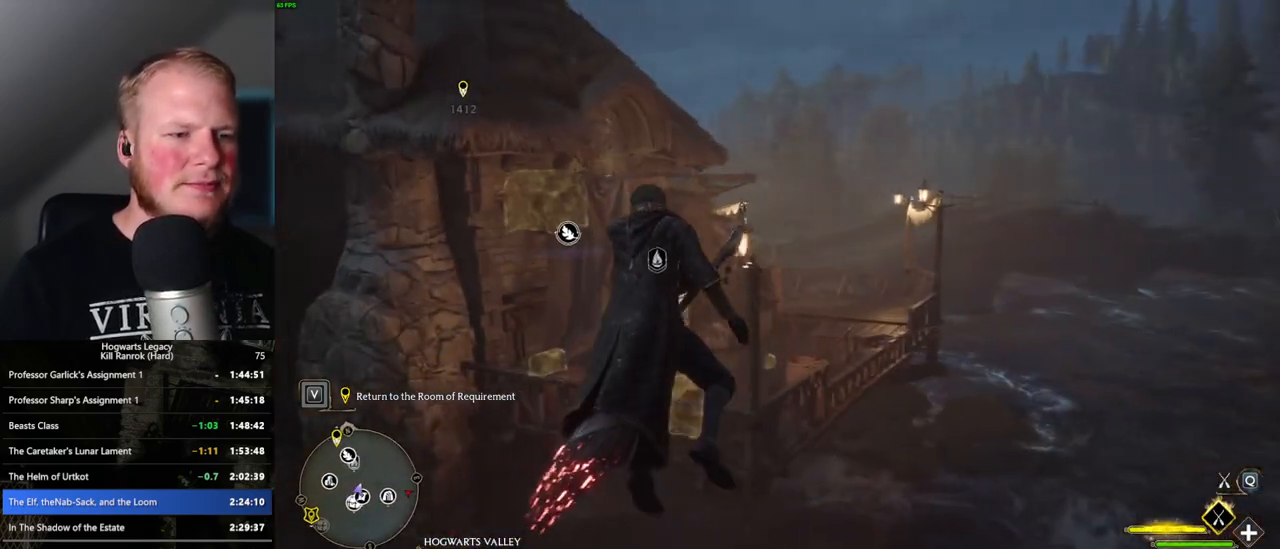
{"keys": ["w"], "mouse": [], "events": [[84, "mouse_left", "up"], [434, "a", "down"], [500, "a", "up"]]}
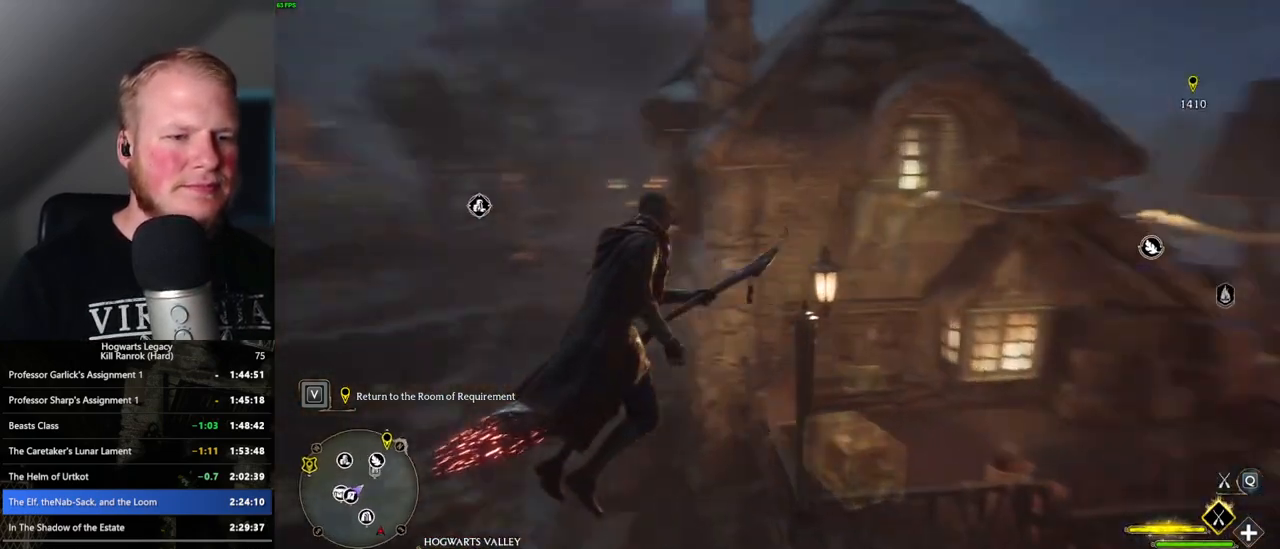
{"keys": ["ctrl_l", "w"], "mouse": [], "events": [[450, "ctrl_l", "down"]]}
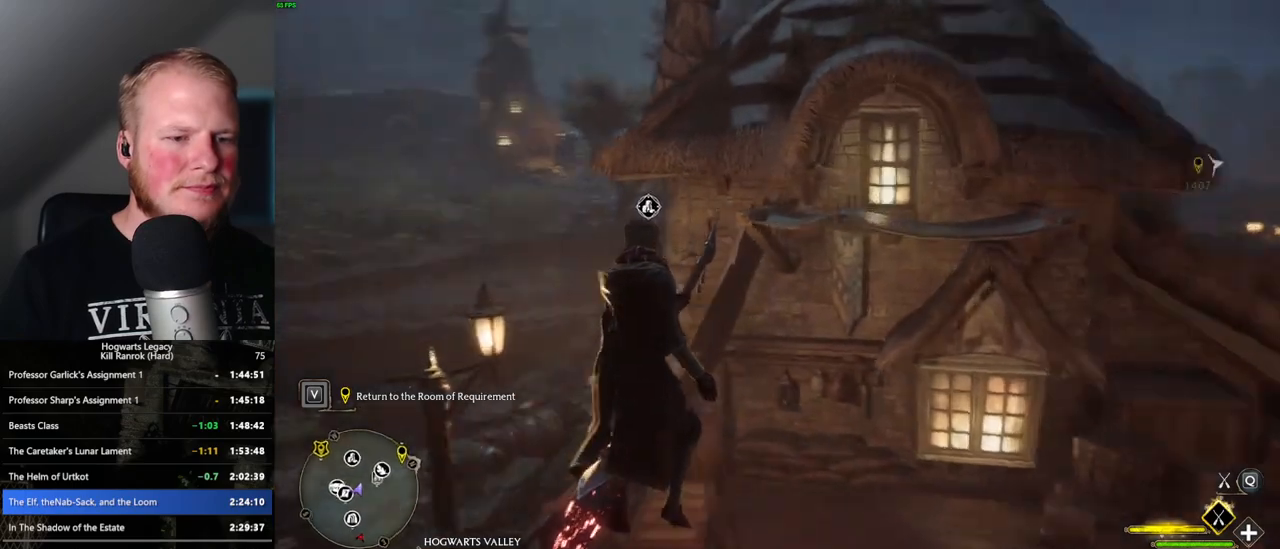
{"keys": ["ctrl_l", "w"], "mouse": [], "events": [[34, "w", "up"], [267, "w", "down"]]}
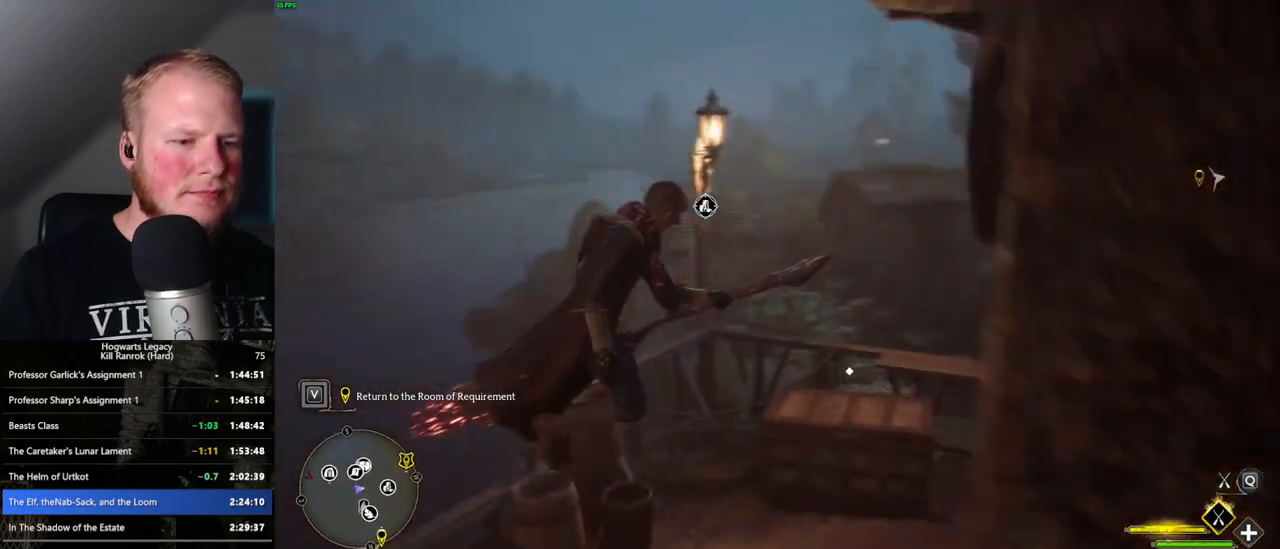
{"keys": ["w"], "mouse": [], "events": [[150, "ctrl_l", "up"], [417, "f", "down"], [467, "f", "up"]]}
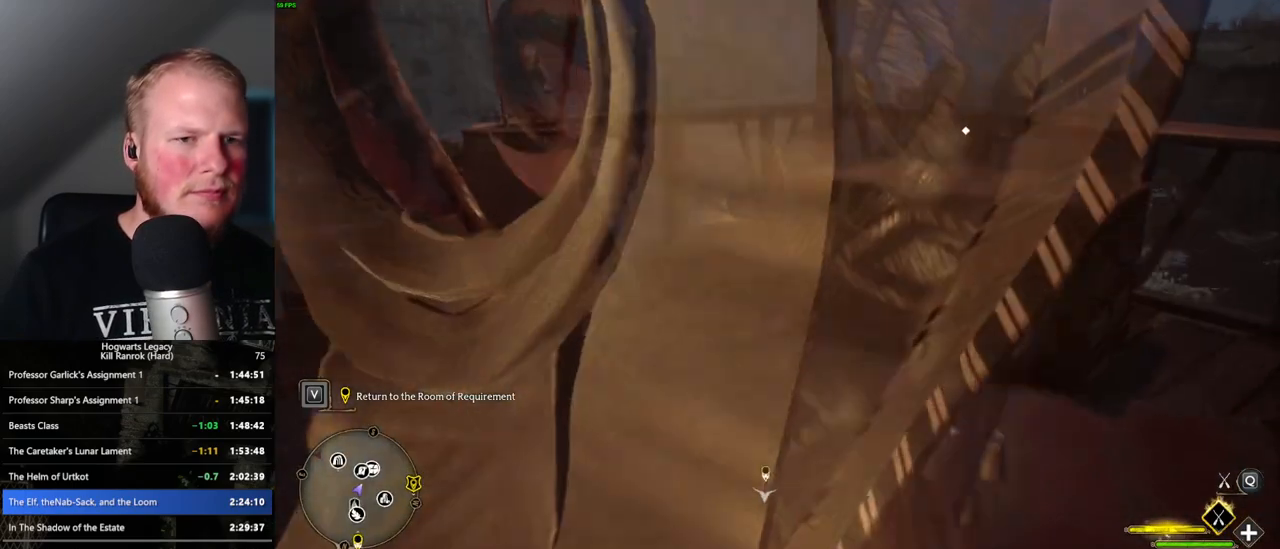
{"keys": ["w"], "mouse": [], "events": [[200, "f", "down"], [267, "f", "up"], [350, "f", "down"], [400, "f", "up"], [484, "f", "down"], [500, "f", "up"]]}
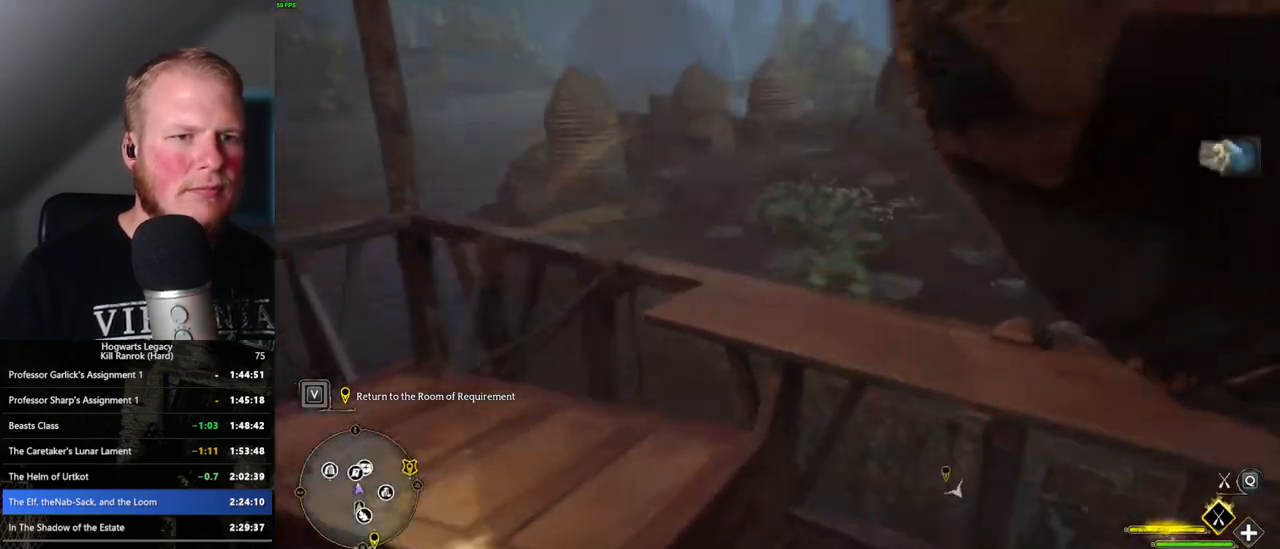
{"keys": ["w"], "mouse": [], "events": [[34, "w", "up"], [100, "a", "down"], [100, "w", "down"], [134, "w", "up"], [217, "f", "down"], [267, "f", "up"], [317, "w", "down"], [417, "a", "up"]]}
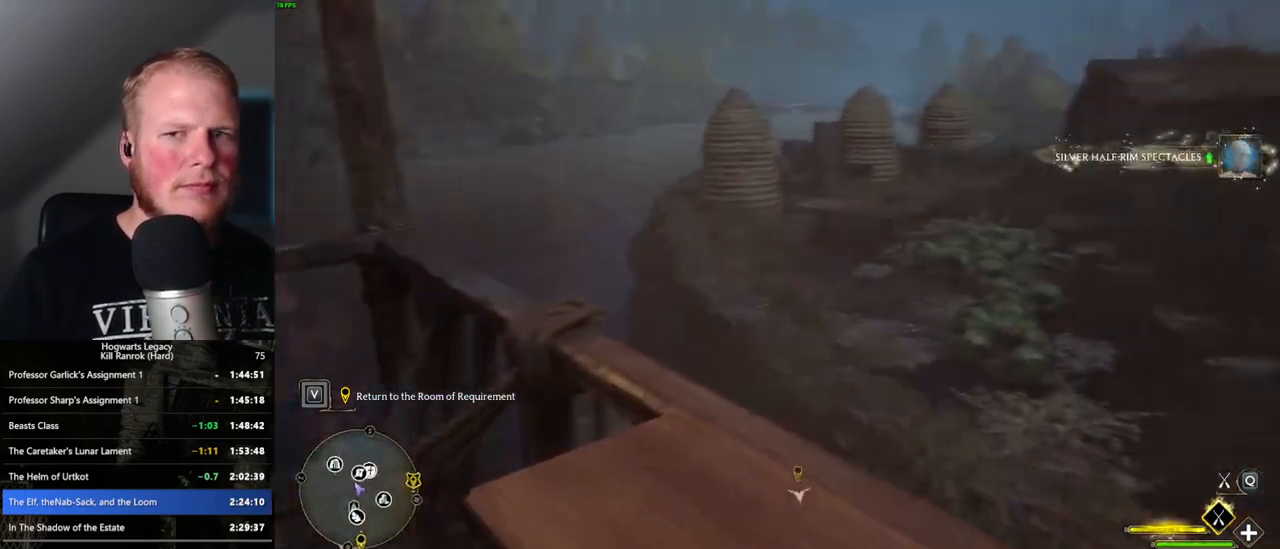
{"keys": ["a", "space", "w"], "mouse": [], "events": [[200, "a", "down"], [334, "space", "down"]]}
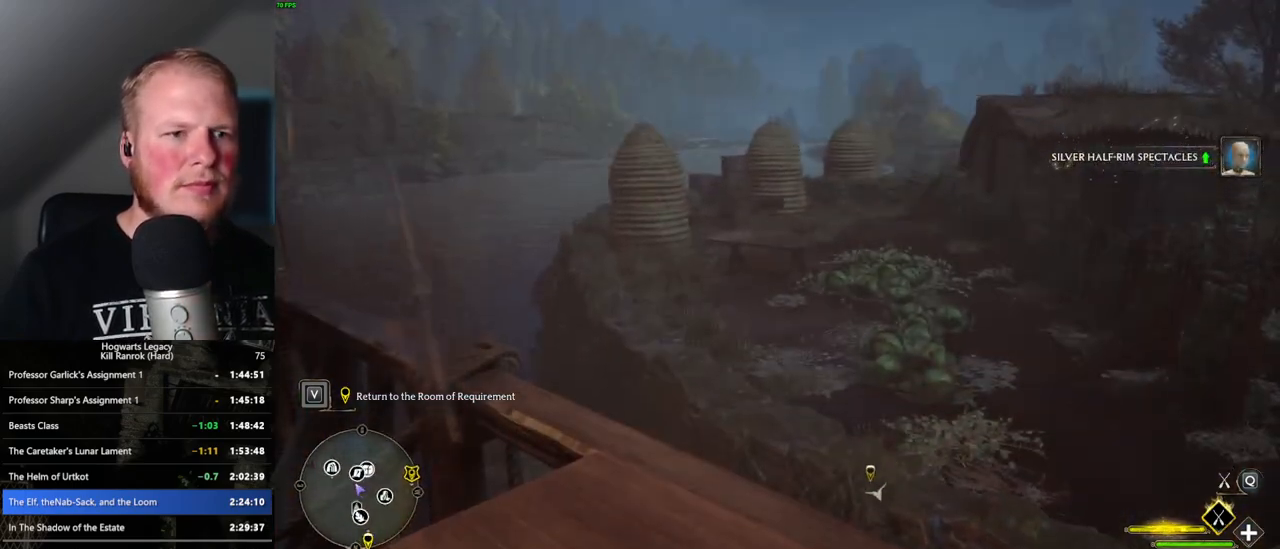
{"keys": ["a"], "mouse": ["left"], "events": [[50, "space", "up"], [184, "w", "up"], [400, "mouse_left", "down"]]}
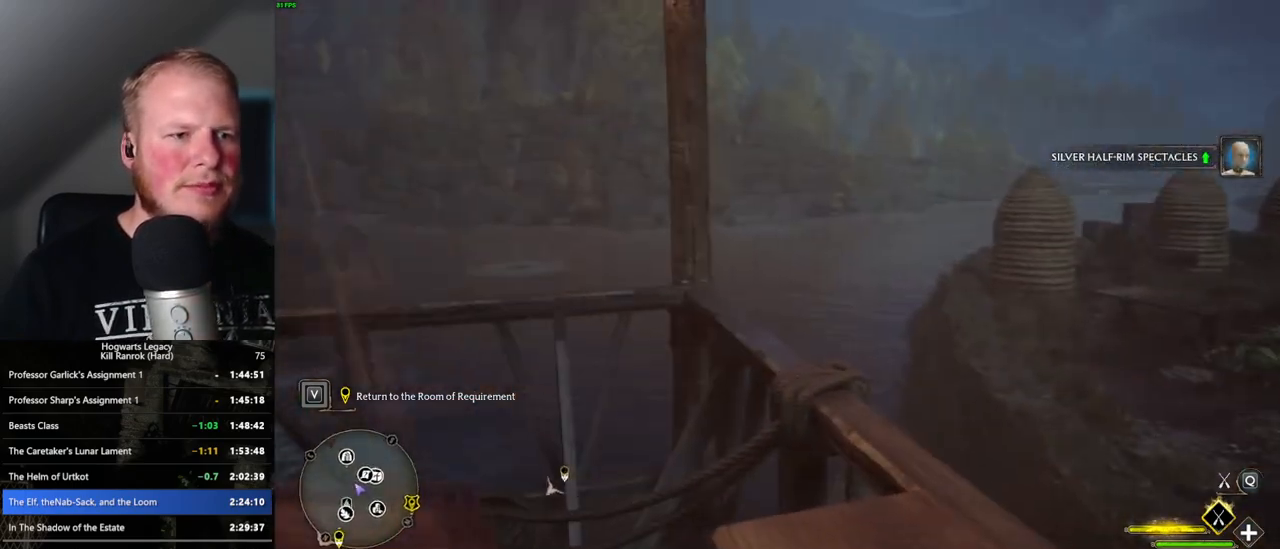
{"keys": ["a"], "mouse": [], "events": [[34, "mouse_left", "up"]]}
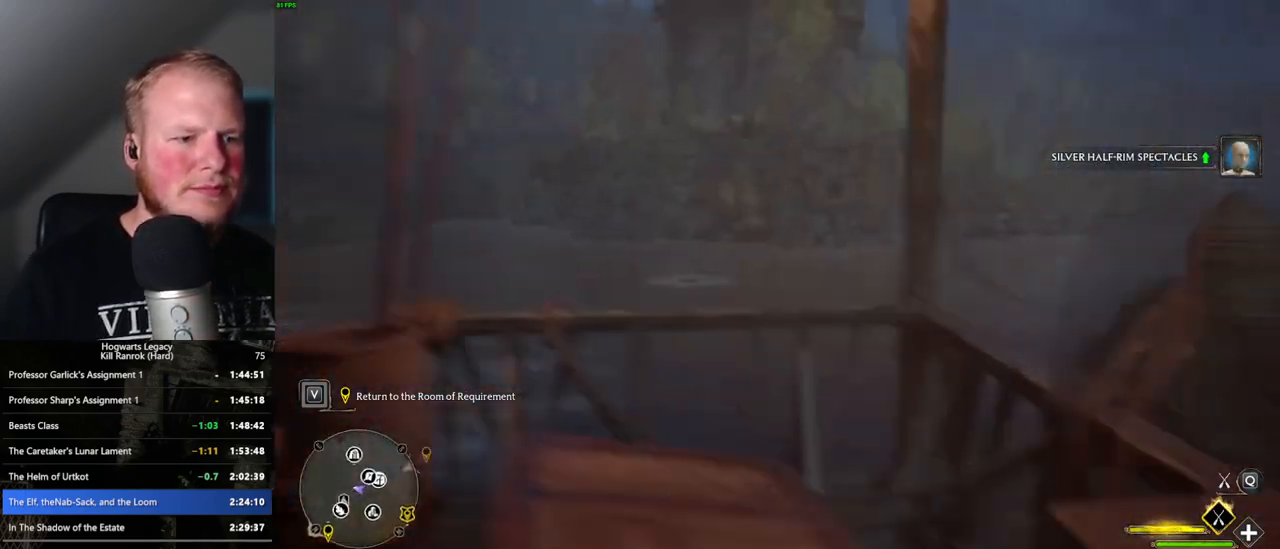
{"keys": ["d", "w"], "mouse": [], "events": [[284, "w", "down"], [350, "a", "up"], [450, "d", "down"]]}
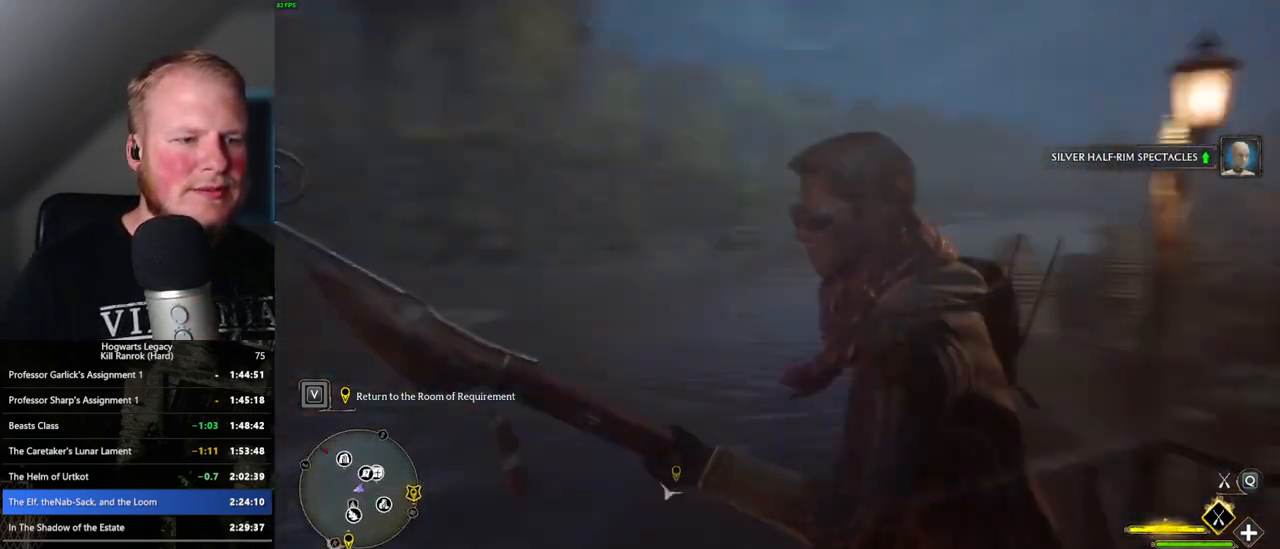
{"keys": ["d", "w"], "mouse": ["left"], "events": [[484, "mouse_left", "down"]]}
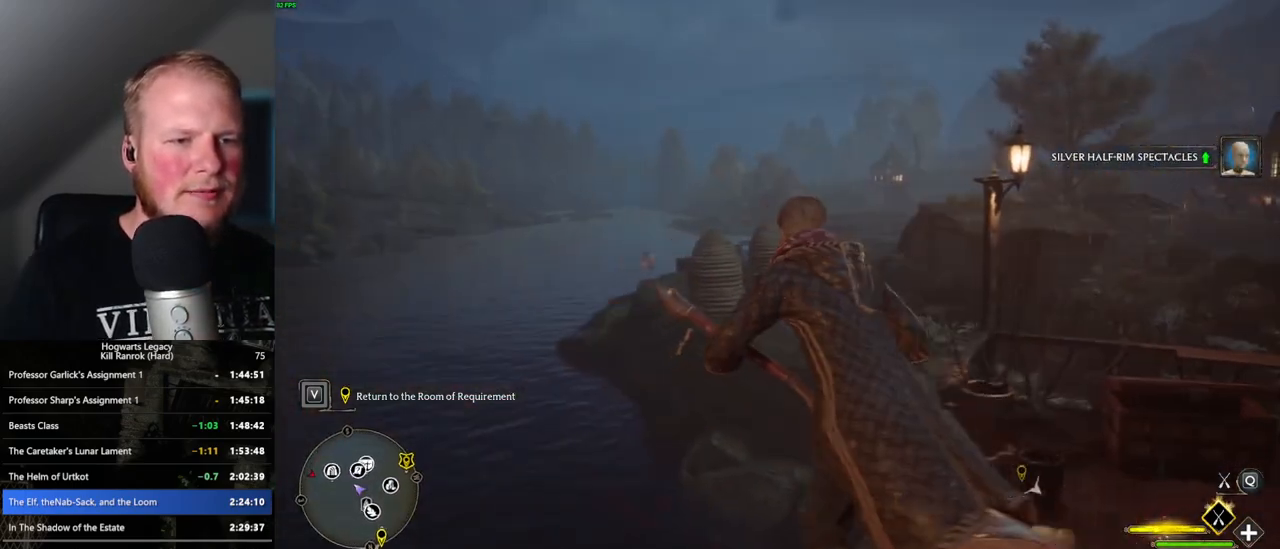
{"keys": ["w"], "mouse": ["left"], "events": [[84, "d", "up"]]}
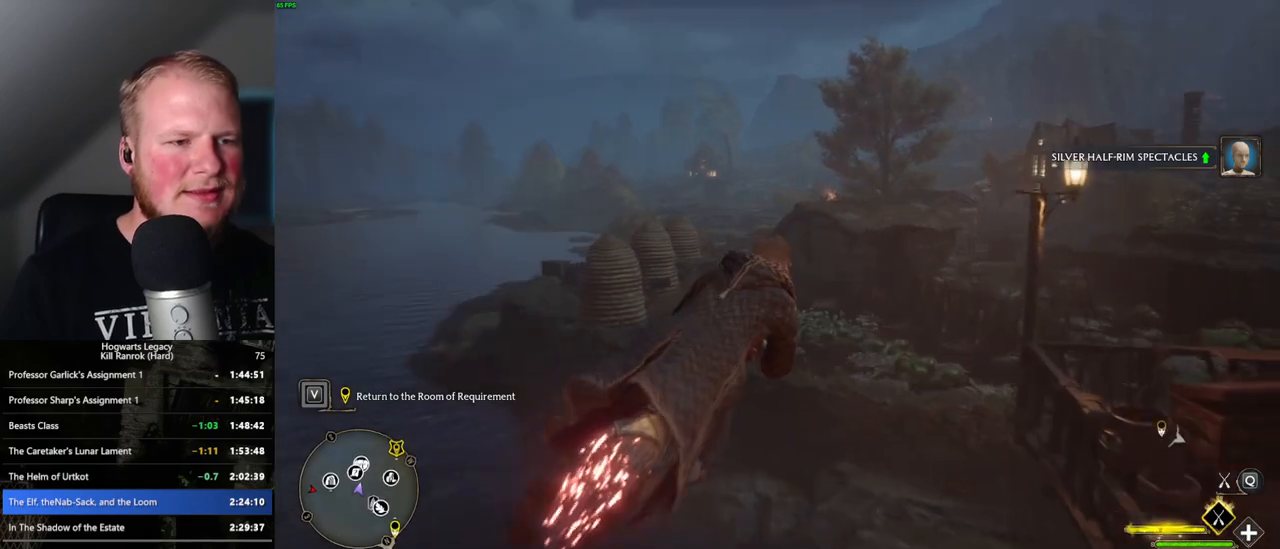
{"keys": ["w"], "mouse": ["left"], "events": [[350, "a", "down"], [484, "a", "up"]]}
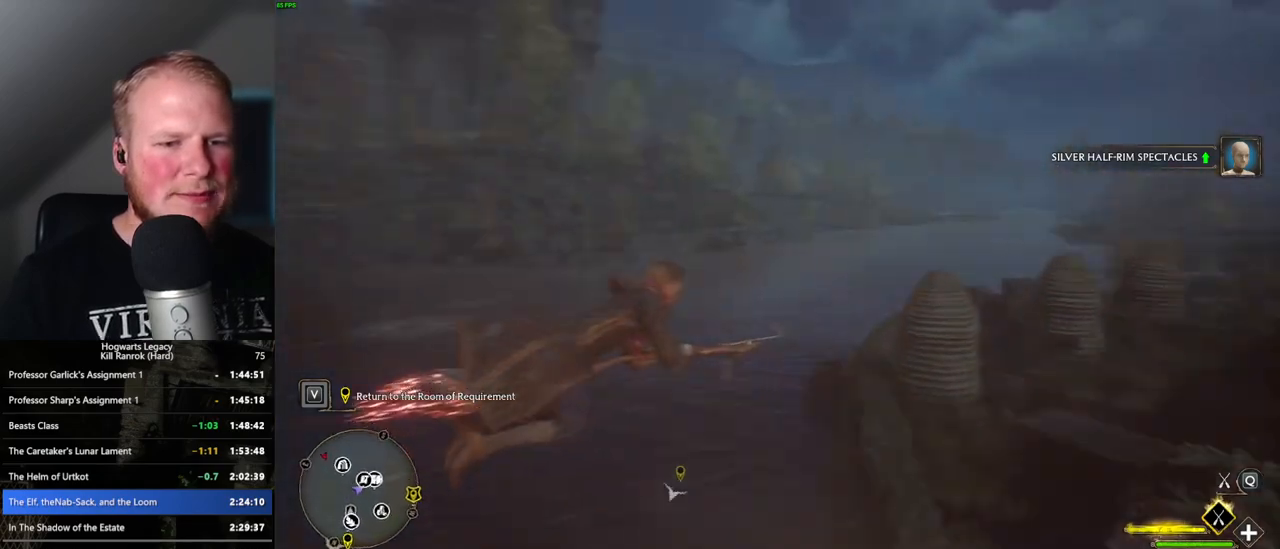
{"keys": ["ctrl_l", "w"], "mouse": [], "events": [[100, "ctrl_l", "down"], [184, "mouse_left", "up"]]}
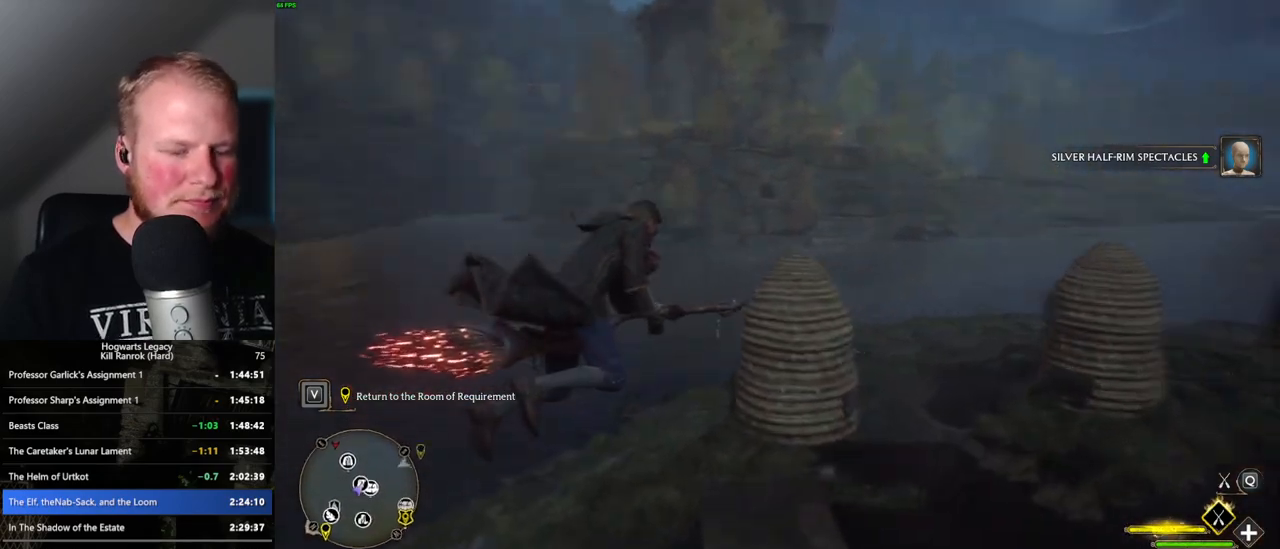
{"keys": ["w"], "mouse": [], "events": [[350, "b", "down"], [367, "ctrl_l", "up"], [500, "b", "up"]]}
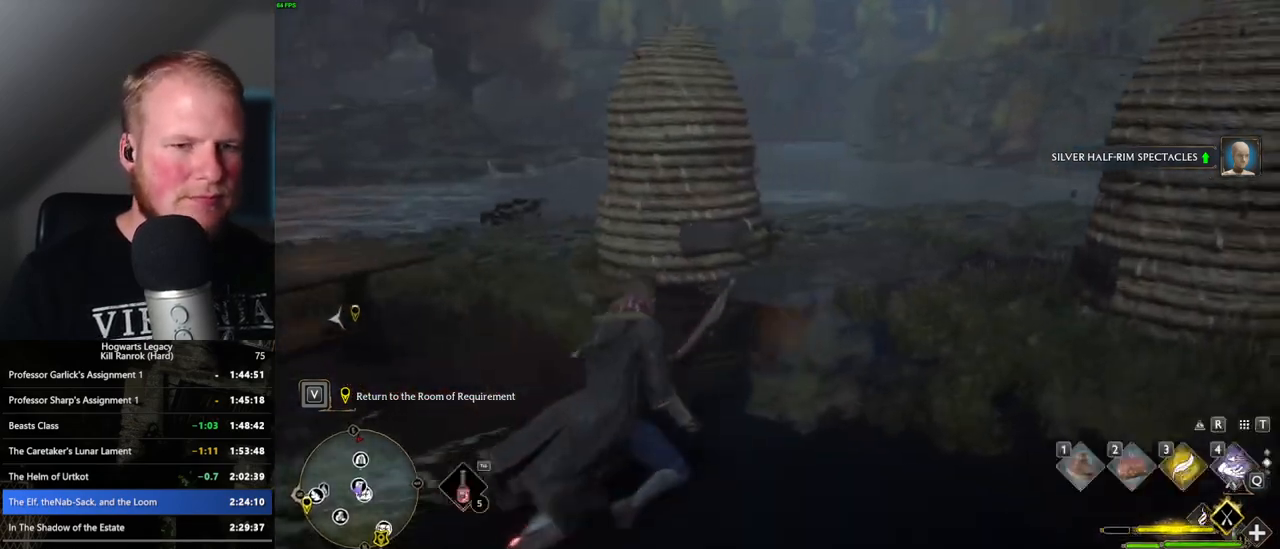
{"keys": ["w"], "mouse": [], "events": []}
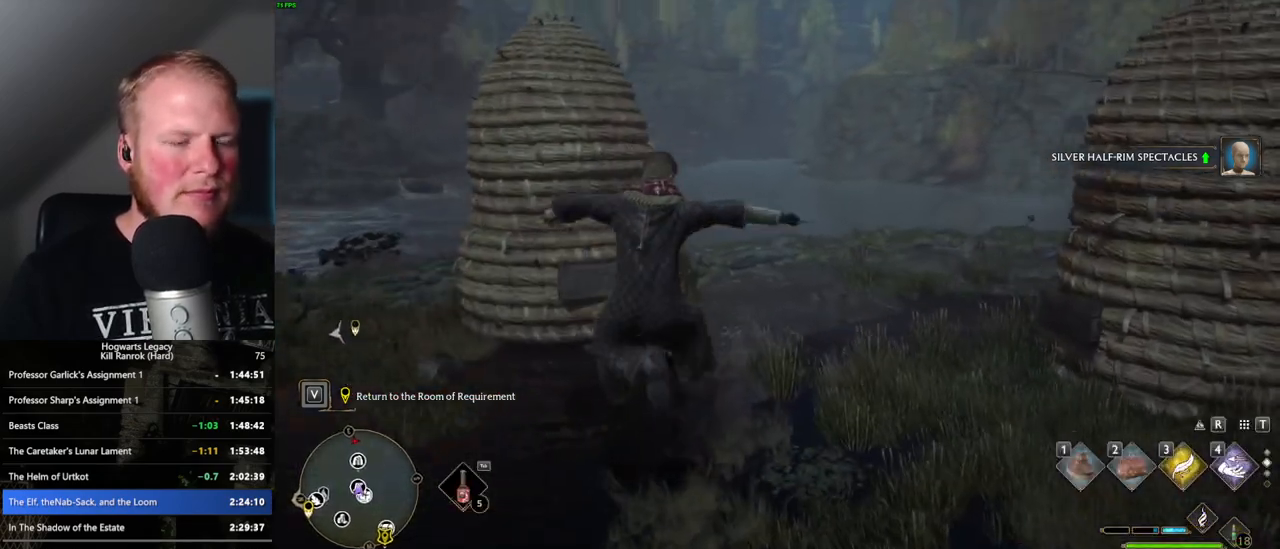
{"keys": [], "mouse": [], "events": [[17, "r", "down"], [50, "w", "up"], [100, "r", "up"], [184, "r", "down"], [250, "r", "up"], [350, "r", "down"], [400, "r", "up"]]}
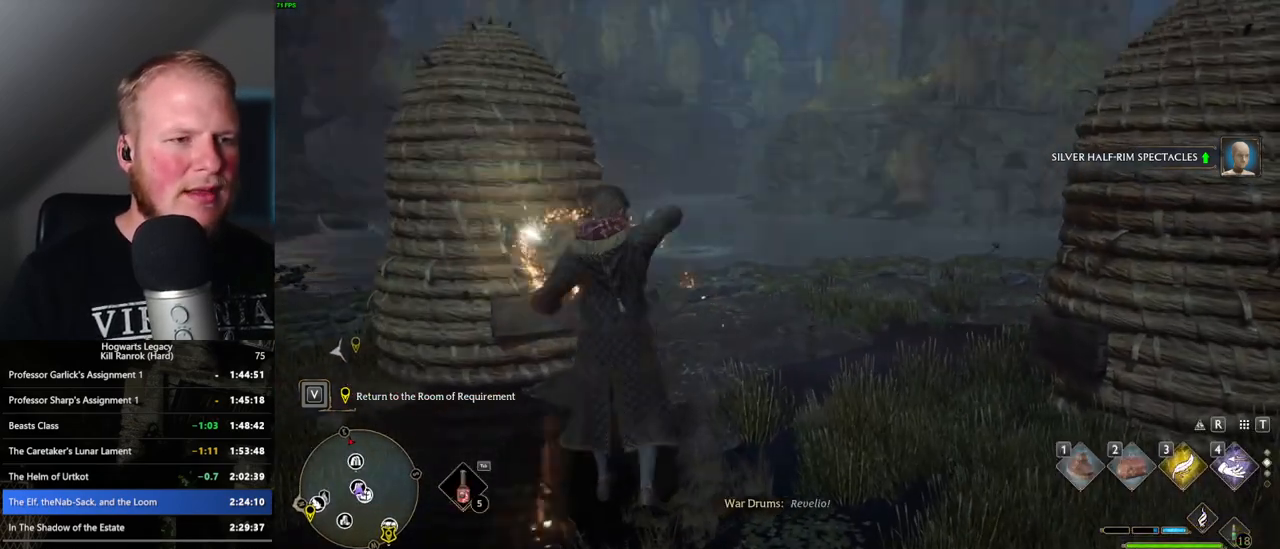
{"keys": [], "mouse": [], "events": [[234, "4", "down"], [284, "4", "up"], [367, "4", "down"], [434, "4", "up"]]}
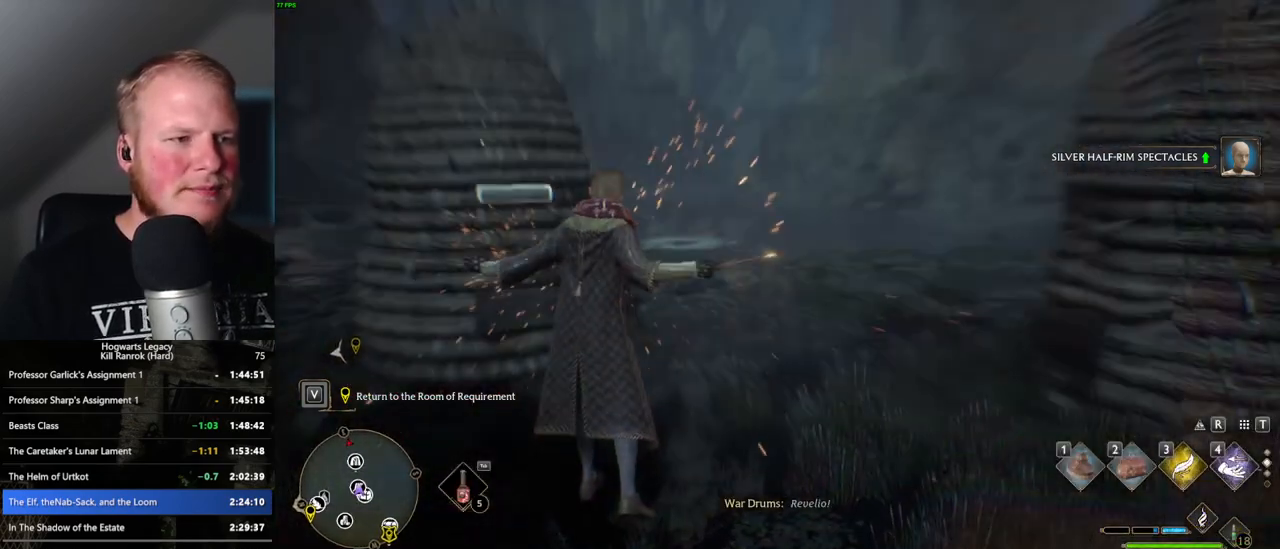
{"keys": [], "mouse": [], "events": [[17, "4", "down"], [84, "4", "up"], [150, "4", "down"], [234, "4", "up"]]}
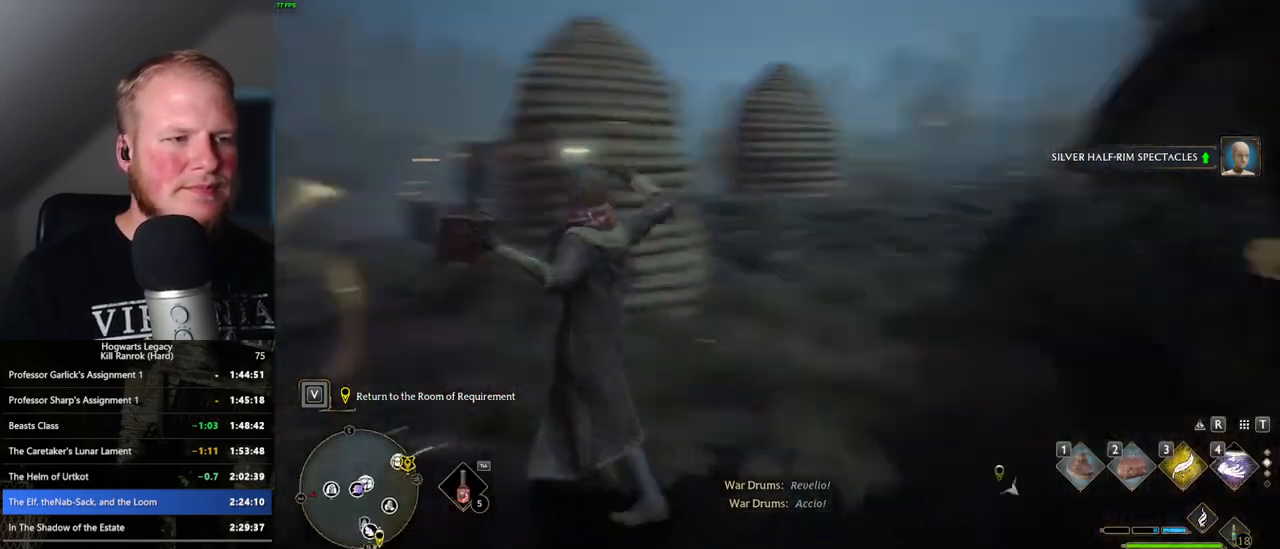
{"keys": ["space"], "mouse": [], "events": [[317, "space", "down"], [400, "space", "up"], [484, "space", "down"]]}